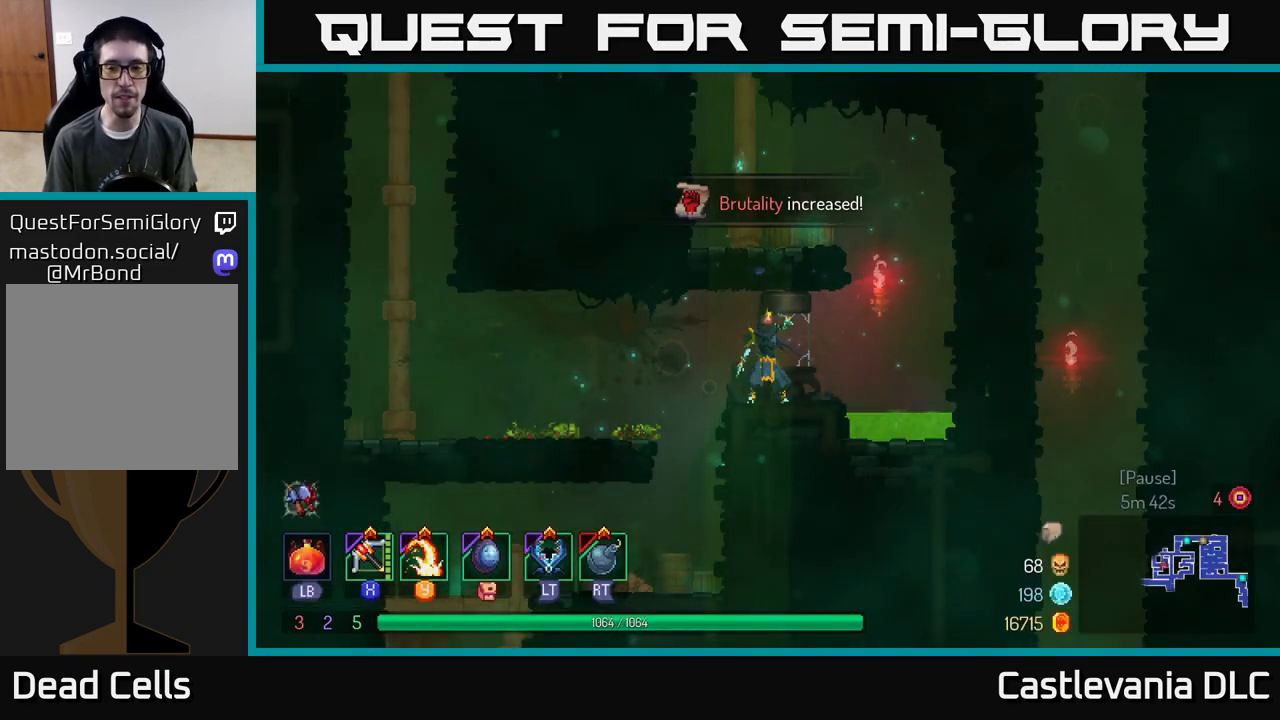
Gameplay with a controller (Xbox layout); each line is a JSON object with the inputs held at the frame after it. "events" lists button and stick changes between this image and that frame as [ms after this image, input, new state], when the widget could be followed in between.
{"buttons": [], "left_stick": "left", "right_stick": "center", "events": [[283, "A", "down"], [400, "A", "up"]]}
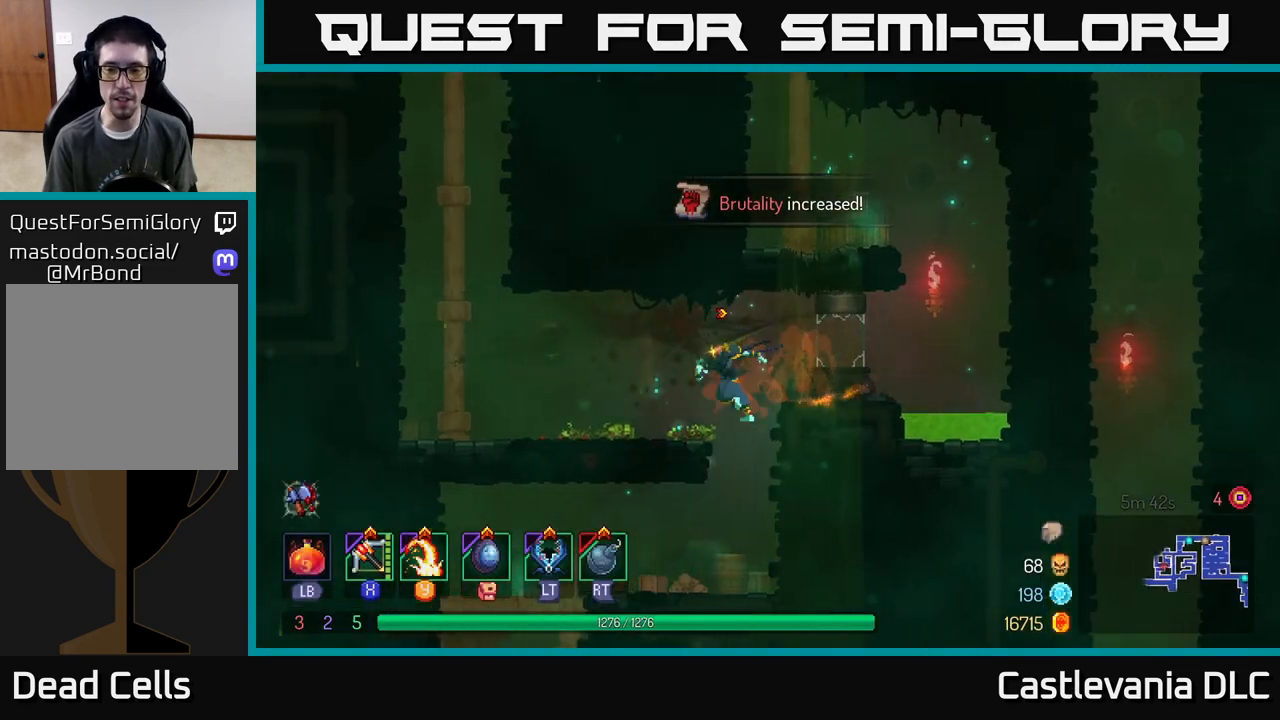
{"buttons": [], "left_stick": "left", "right_stick": "center", "events": [[33, "A", "down"], [183, "A", "up"]]}
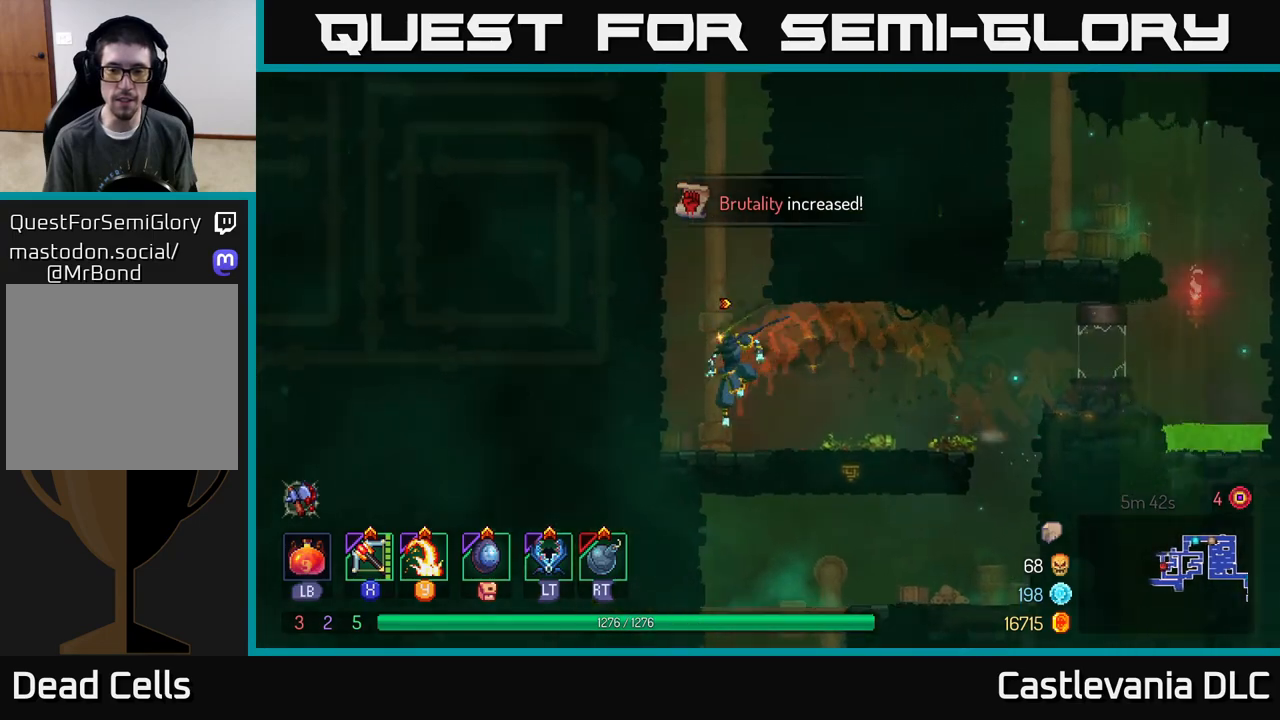
{"buttons": [], "left_stick": "left", "right_stick": "center", "events": [[100, "A", "down"], [283, "A", "up"]]}
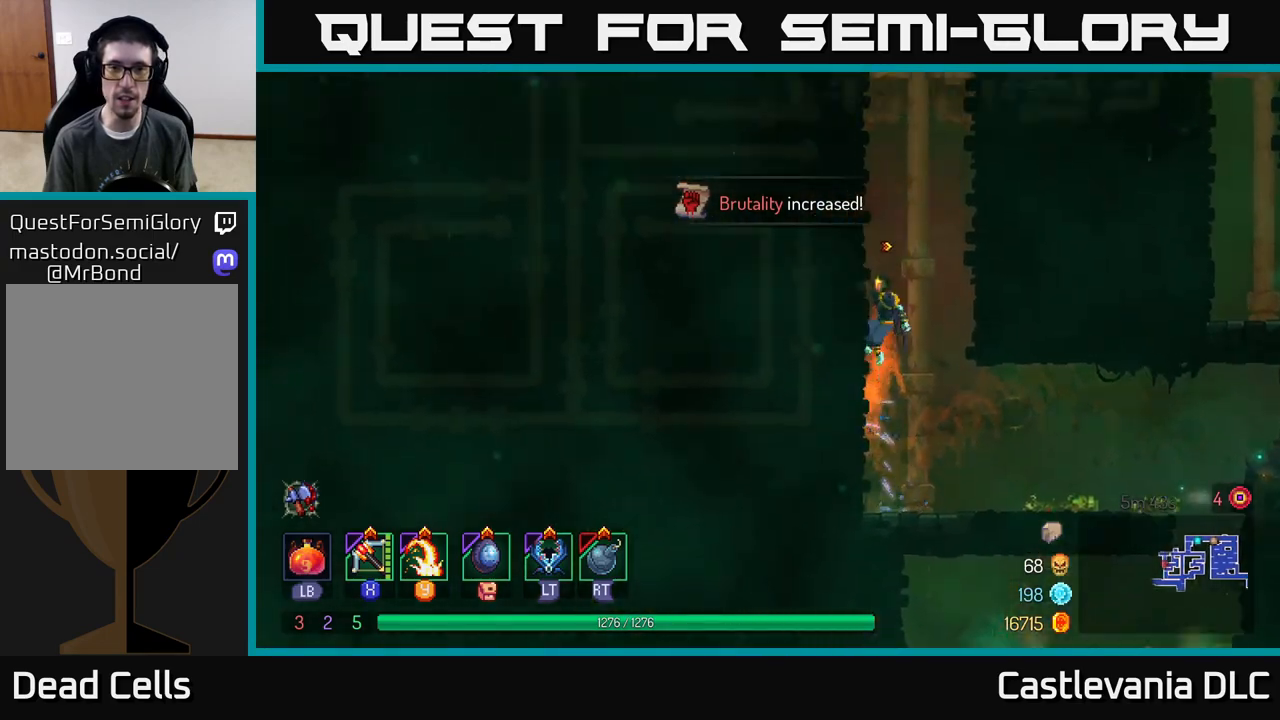
{"buttons": [], "left_stick": "left", "right_stick": "center", "events": [[50, "A", "down"], [50, "left_stick", "right"], [200, "A", "up"], [300, "left_stick", "left"], [333, "A", "down"], [467, "A", "up"]]}
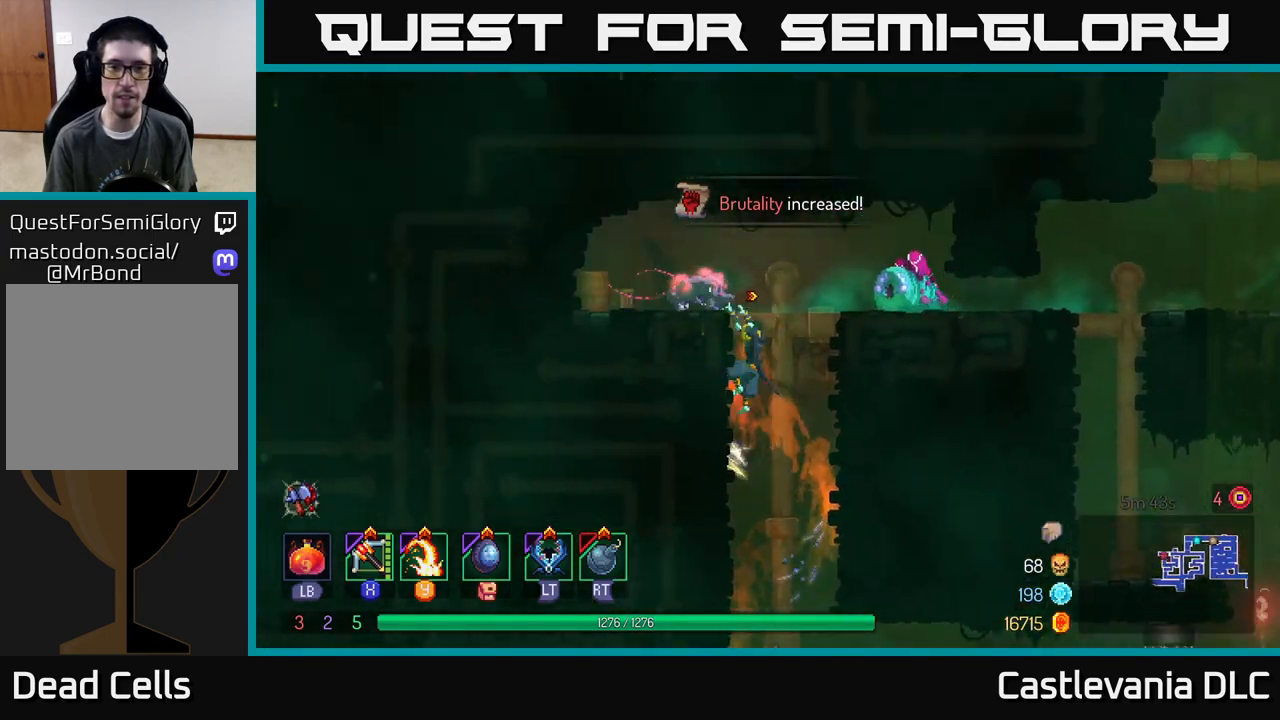
{"buttons": [], "left_stick": "right", "right_stick": "center", "events": [[50, "left_stick", "center"], [100, "left_stick", "right"], [233, "Y", "down"], [433, "Y", "up"]]}
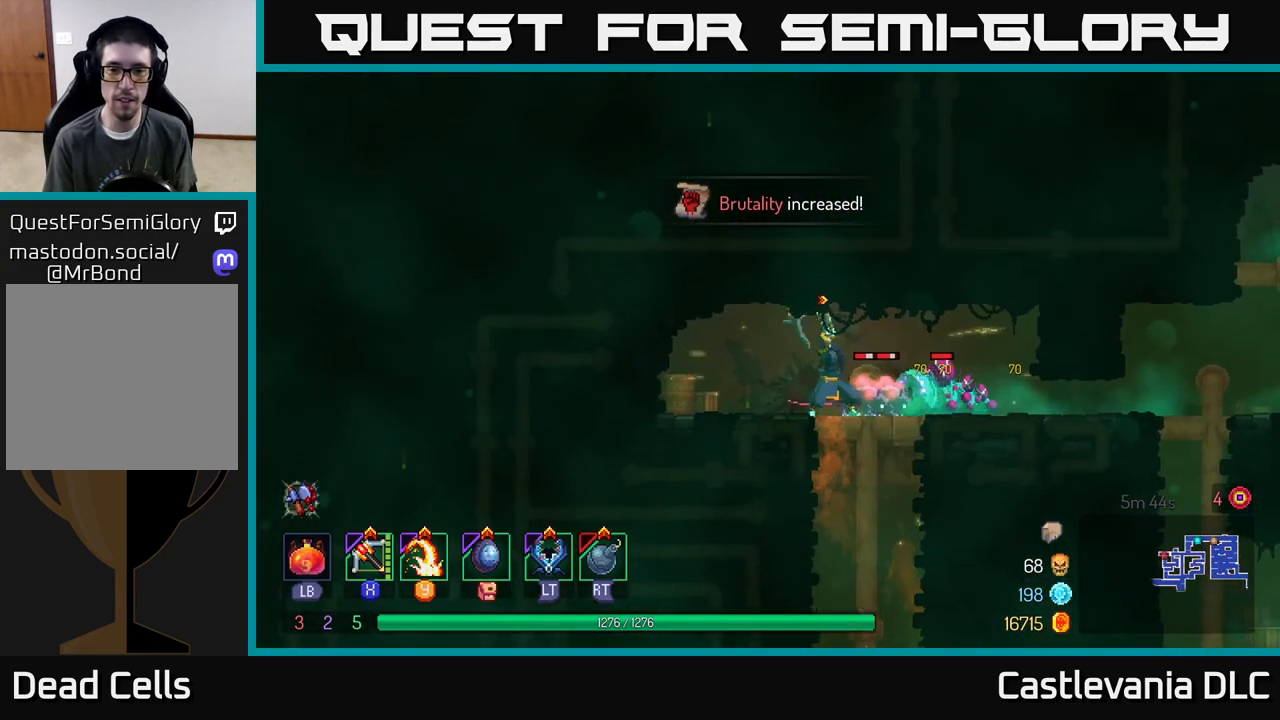
{"buttons": [], "left_stick": "center", "right_stick": "center", "events": [[250, "left_stick", "center"], [333, "X", "down"], [417, "X", "up"]]}
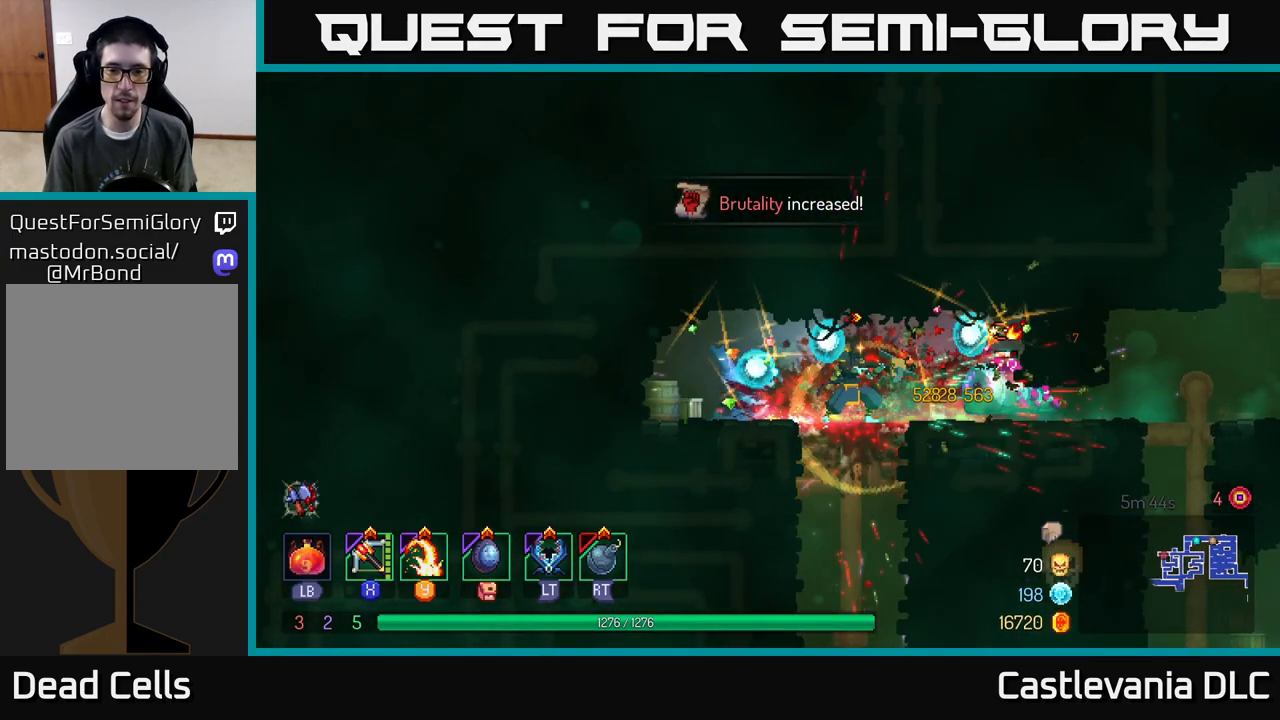
{"buttons": [], "left_stick": "down", "right_stick": "center", "events": [[33, "left_stick", "down"]]}
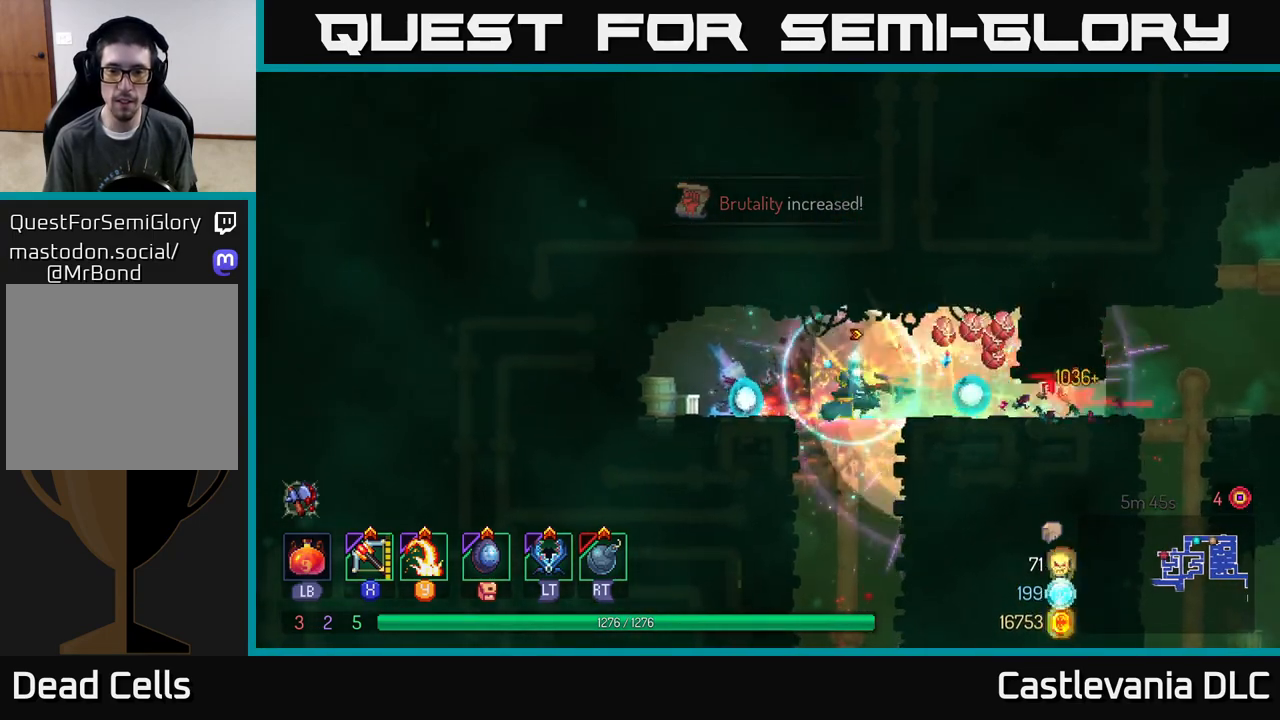
{"buttons": [], "left_stick": "right", "right_stick": "center", "events": [[17, "A", "down"], [83, "A", "up"], [133, "A", "down"], [217, "A", "up"], [483, "left_stick", "right"]]}
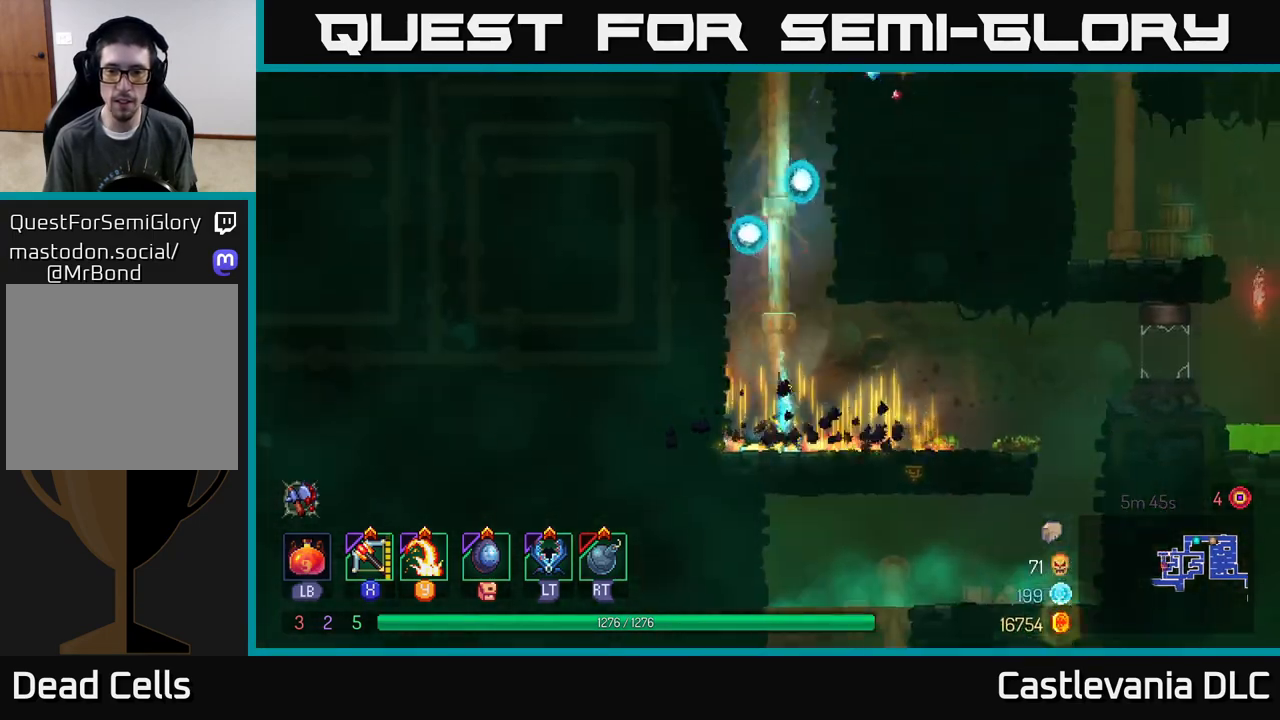
{"buttons": [], "left_stick": "right", "right_stick": "down", "events": [[467, "right_stick", "down"]]}
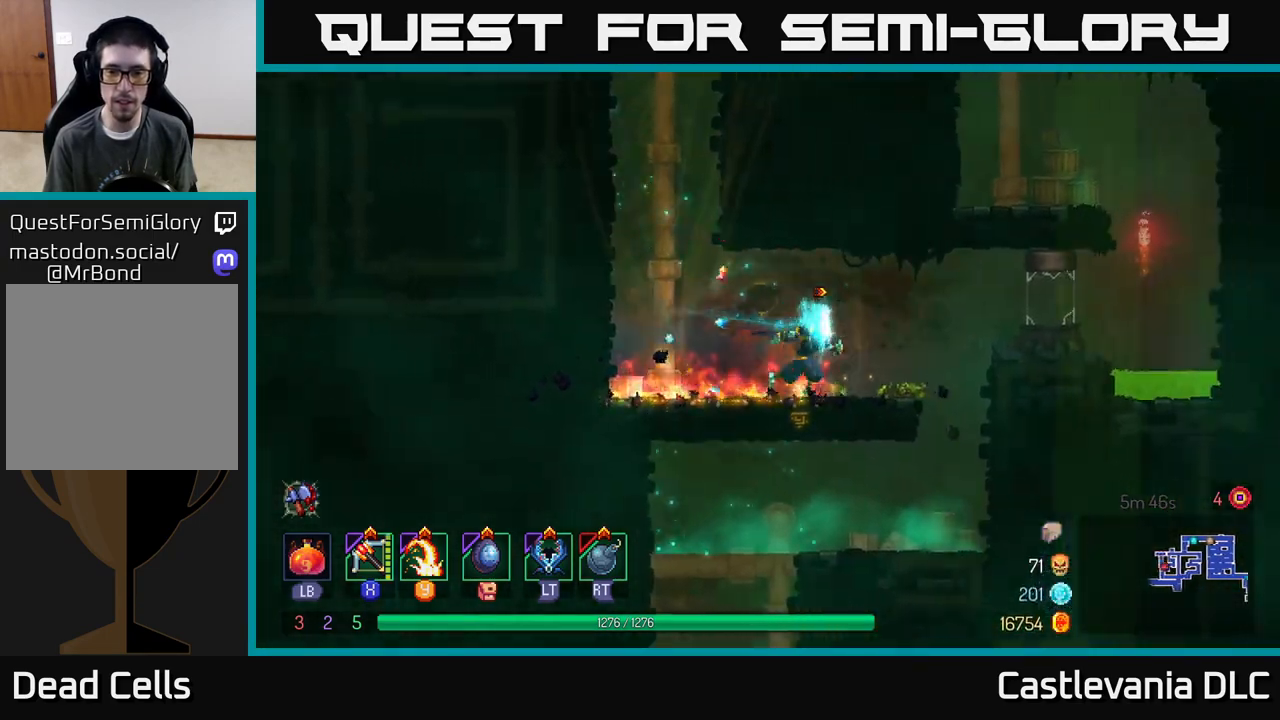
{"buttons": [], "left_stick": "left", "right_stick": "down", "events": [[367, "left_stick", "down-right"], [483, "left_stick", "left"]]}
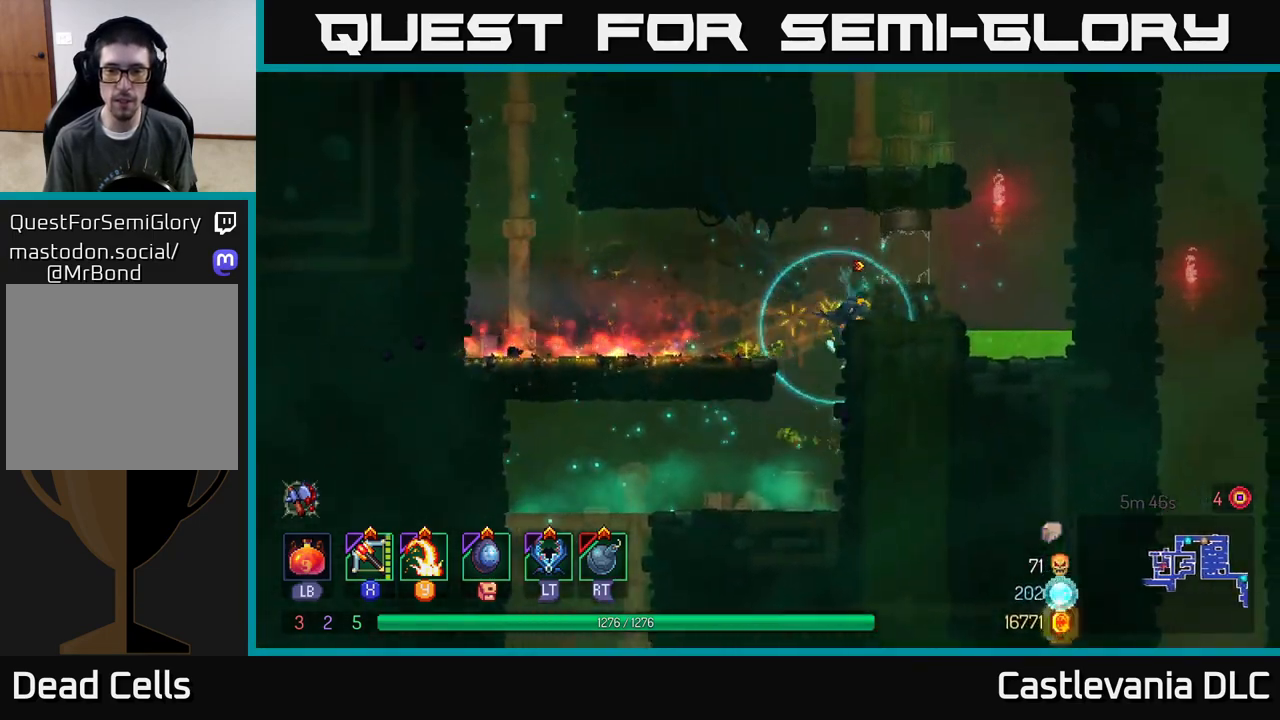
{"buttons": [], "left_stick": "down", "right_stick": "center", "events": [[233, "right_stick", "center"], [317, "left_stick", "down"]]}
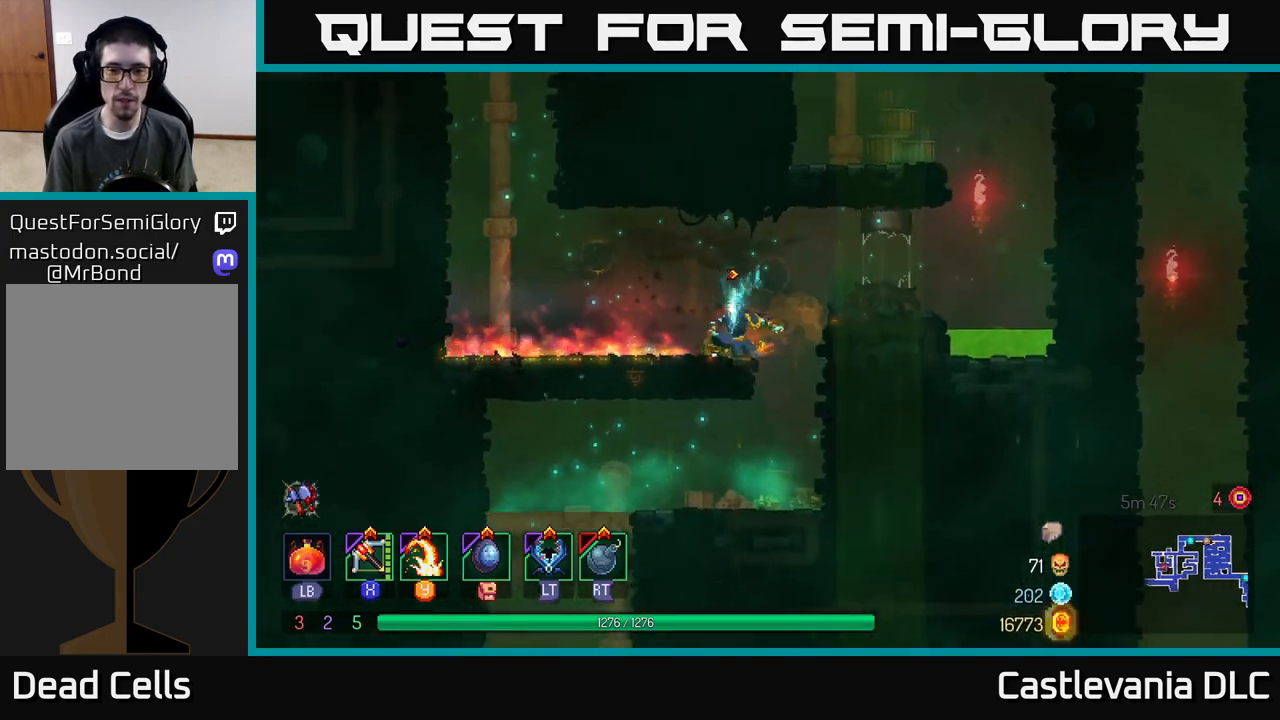
{"buttons": [], "left_stick": "center", "right_stick": "center", "events": [[100, "left_stick", "right"], [217, "left_stick", "center"]]}
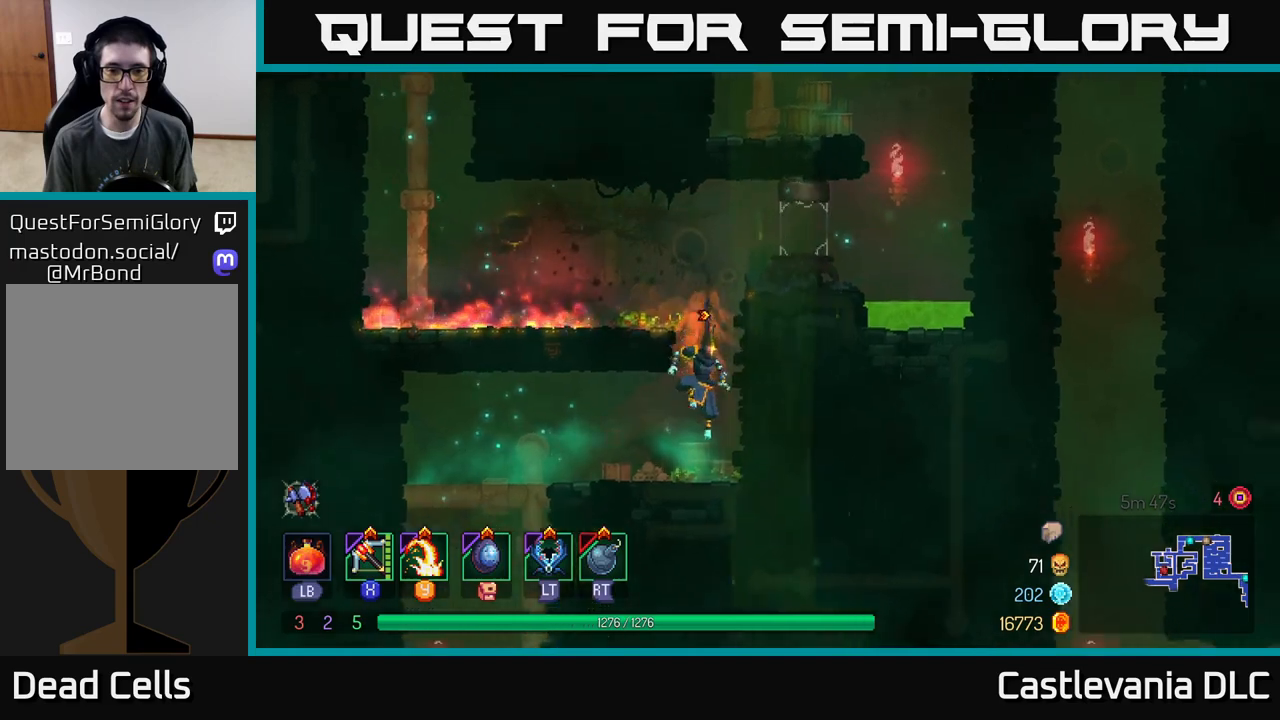
{"buttons": [], "left_stick": "down", "right_stick": "center", "events": [[33, "left_stick", "left"], [483, "left_stick", "down"]]}
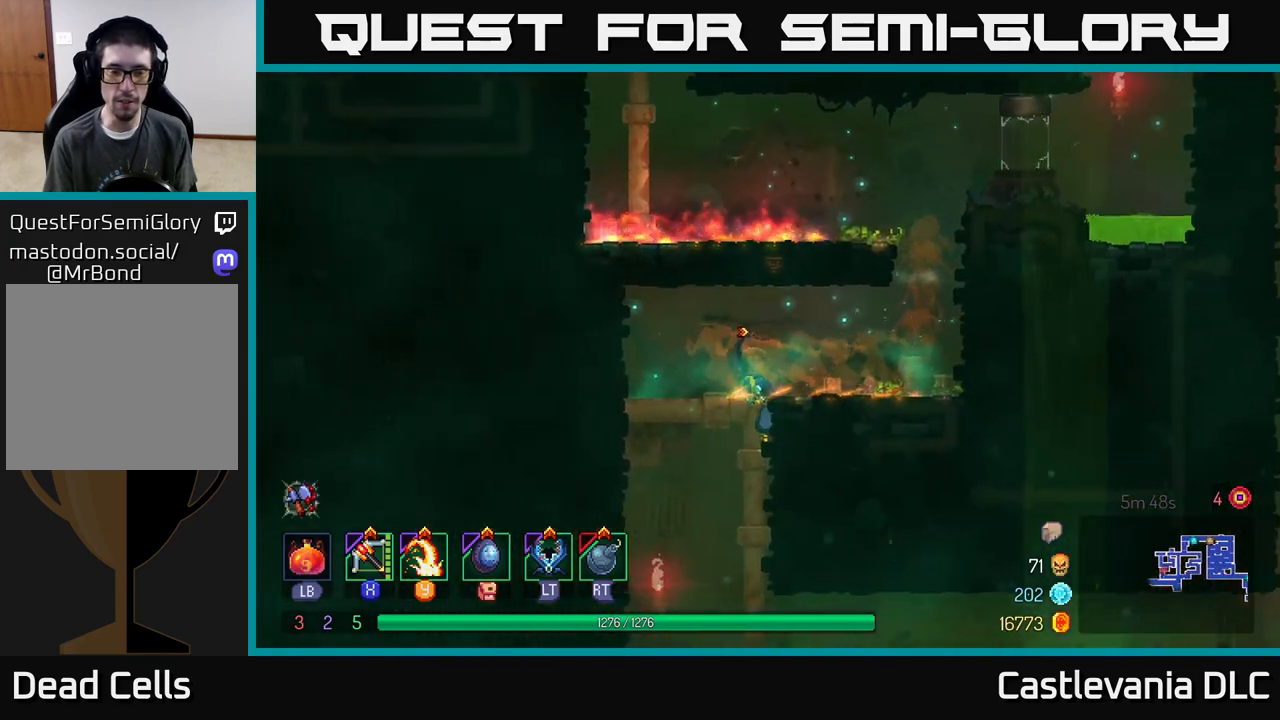
{"buttons": [], "left_stick": "center", "right_stick": "center", "events": [[17, "A", "down"], [67, "A", "up"], [133, "A", "down"], [200, "A", "up"], [450, "left_stick", "center"]]}
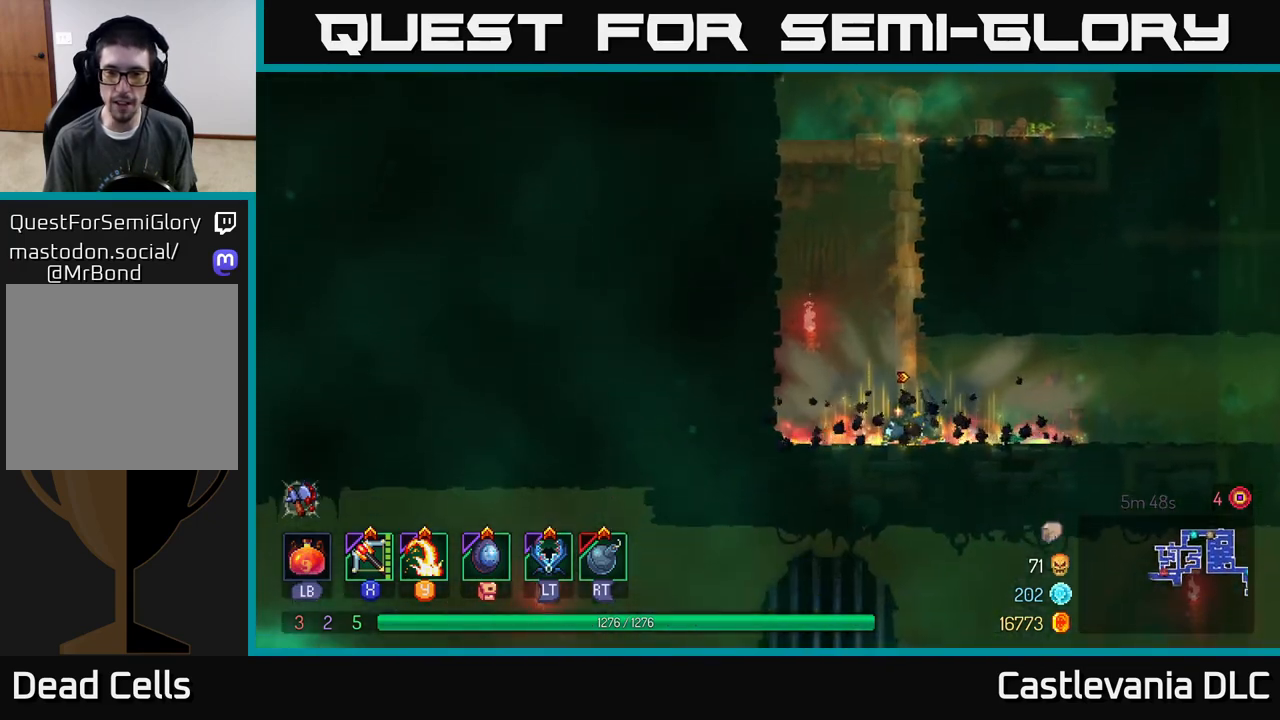
{"buttons": [], "left_stick": "right", "right_stick": "center", "events": [[100, "left_stick", "right"], [217, "B", "down"], [367, "B", "up"]]}
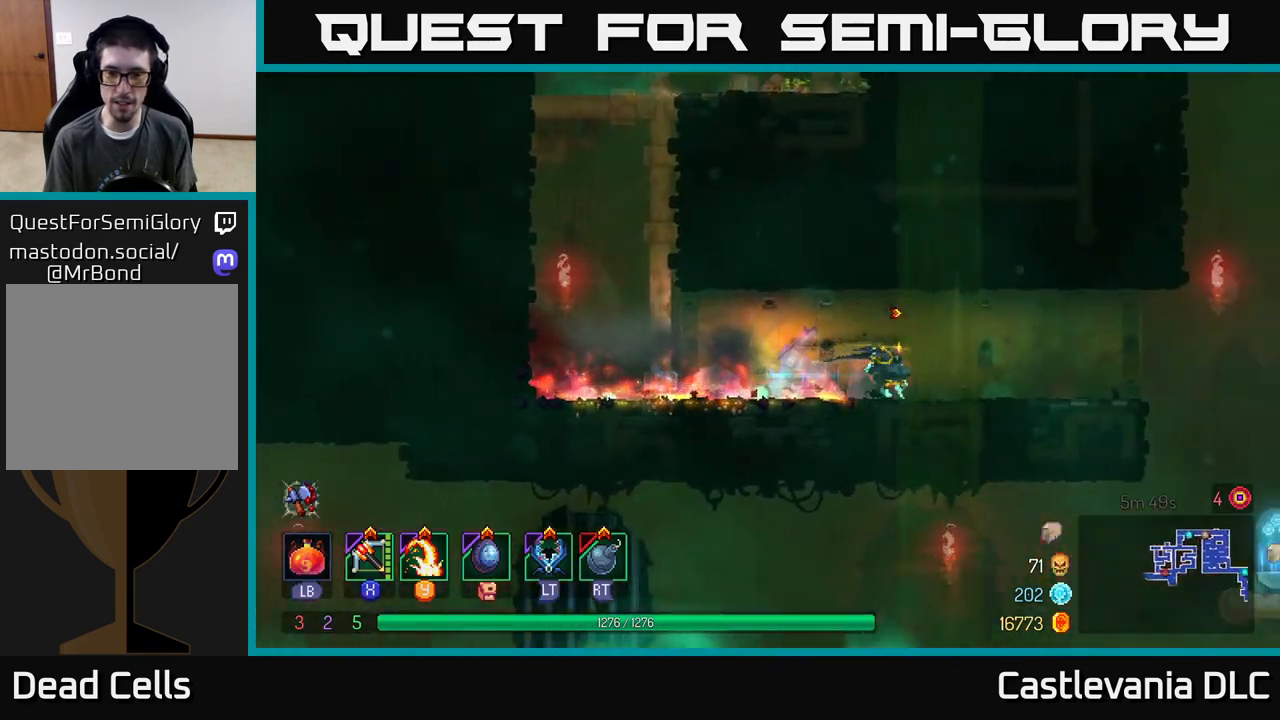
{"buttons": [], "left_stick": "right", "right_stick": "down", "events": [[233, "right_stick", "down"]]}
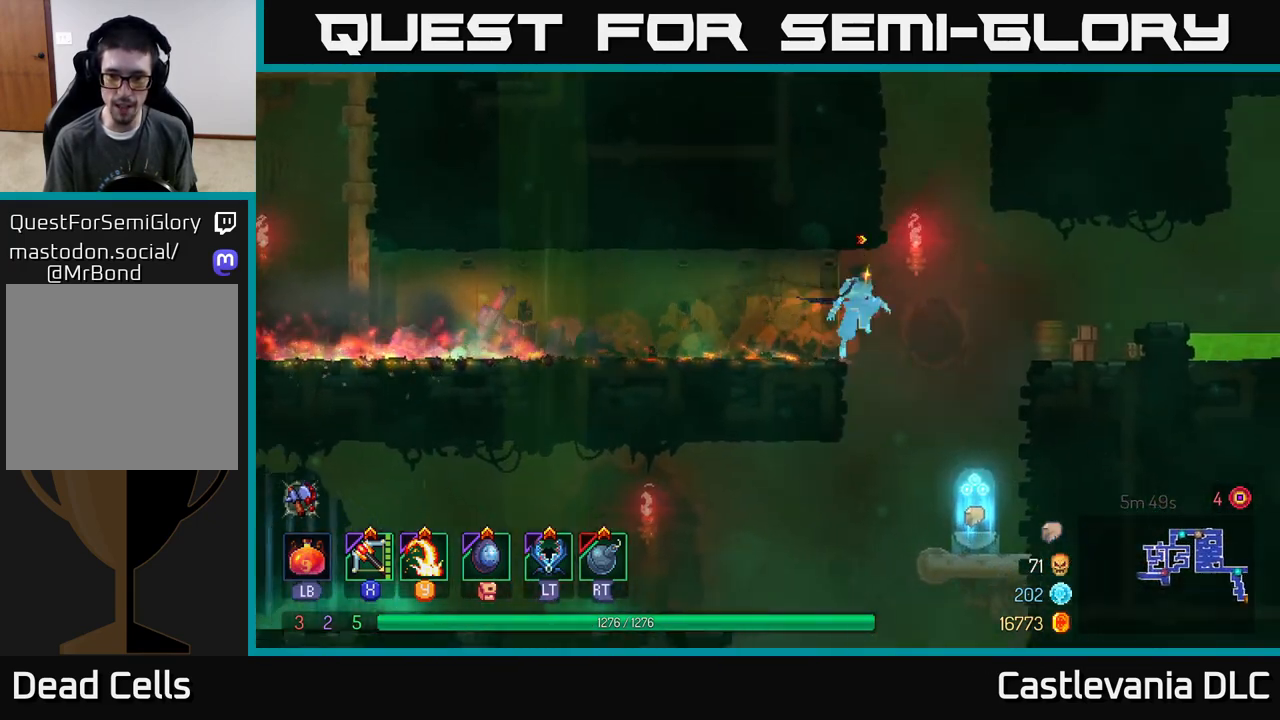
{"buttons": [], "left_stick": "center", "right_stick": "center", "events": [[183, "right_stick", "center"], [217, "left_stick", "center"]]}
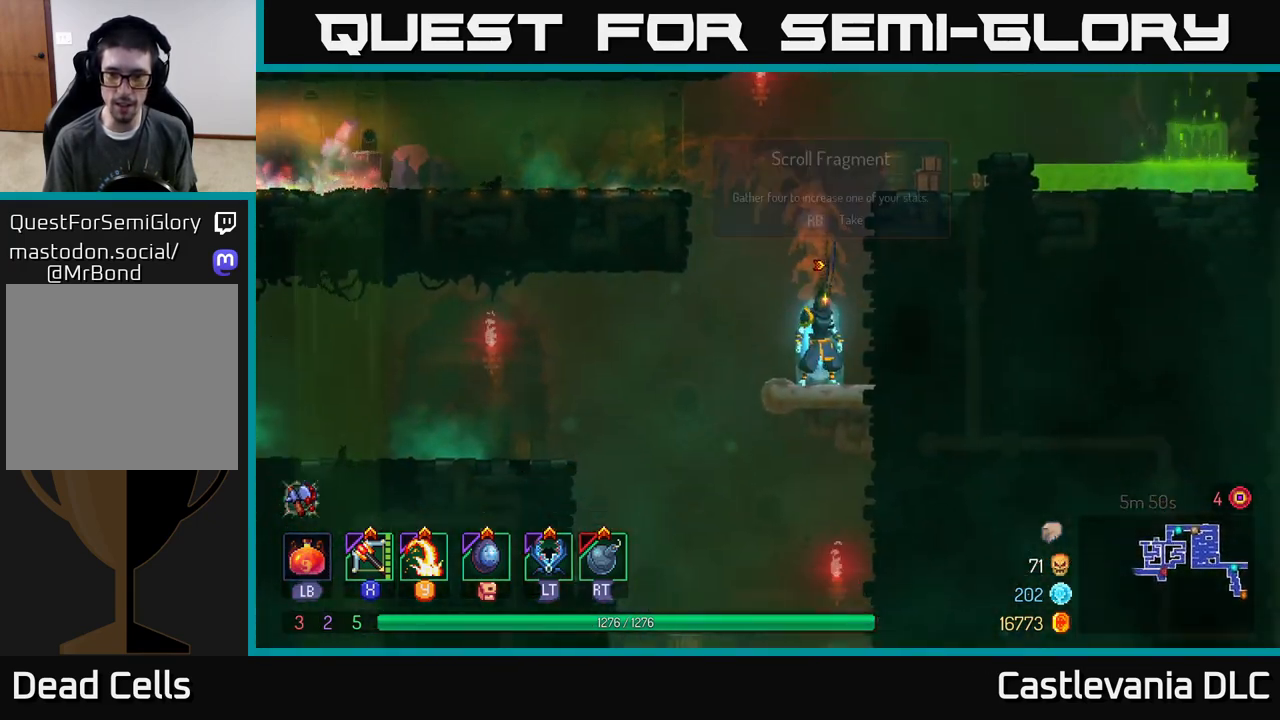
{"buttons": [], "left_stick": "center", "right_stick": "center", "events": [[50, "R1", "down"], [133, "R1", "up"], [200, "R1", "down"], [300, "R1", "up"]]}
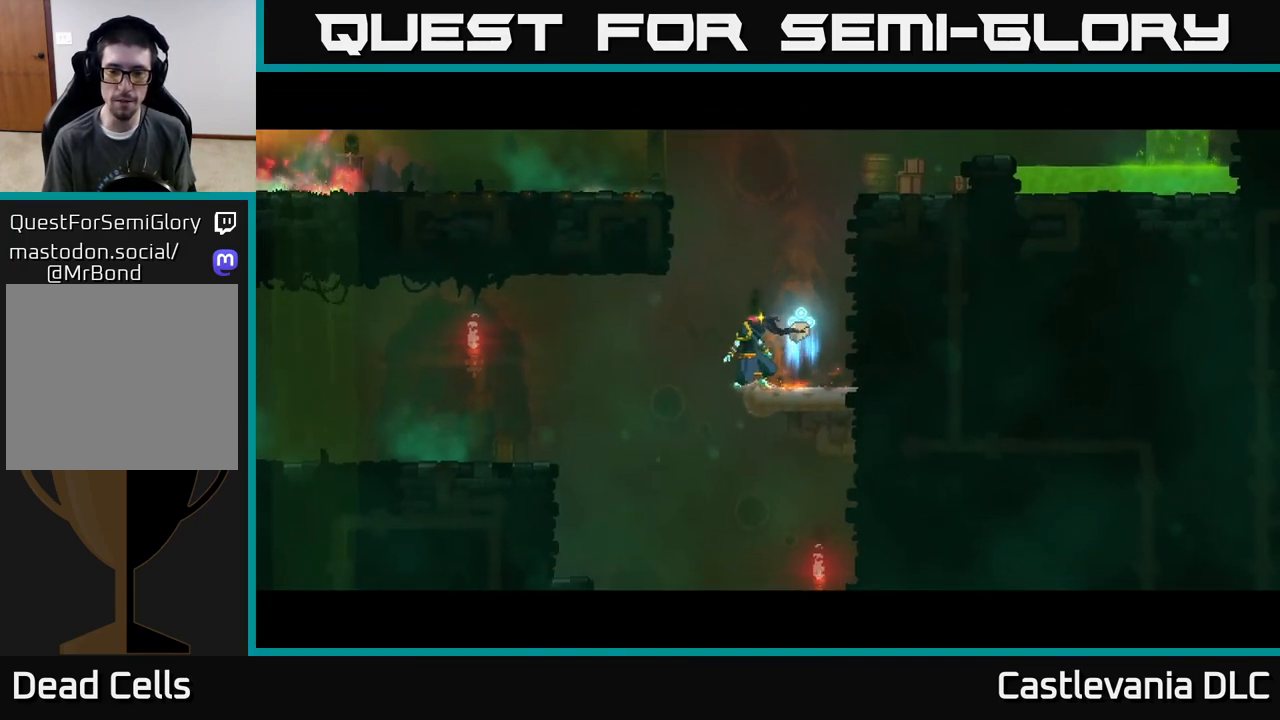
{"buttons": [], "left_stick": "center", "right_stick": "center", "events": []}
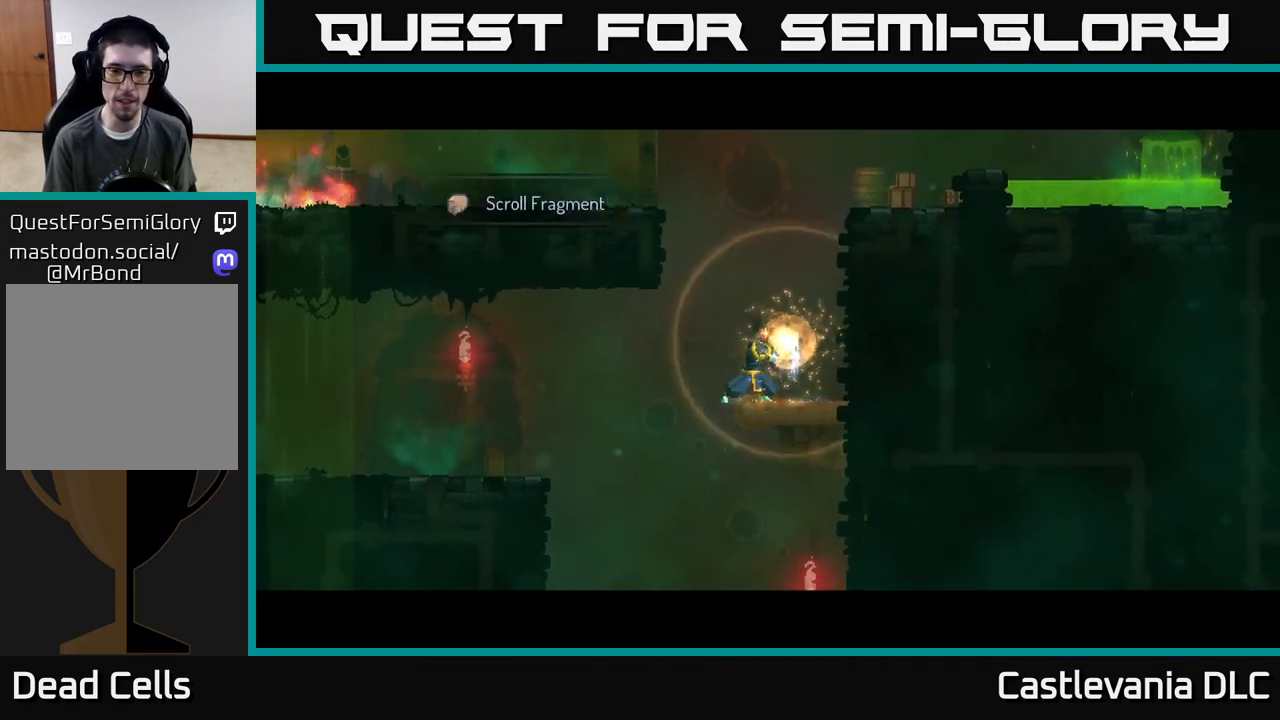
{"buttons": [], "left_stick": "center", "right_stick": "center", "events": [[317, "SELECT", "down"], [500, "SELECT", "up"]]}
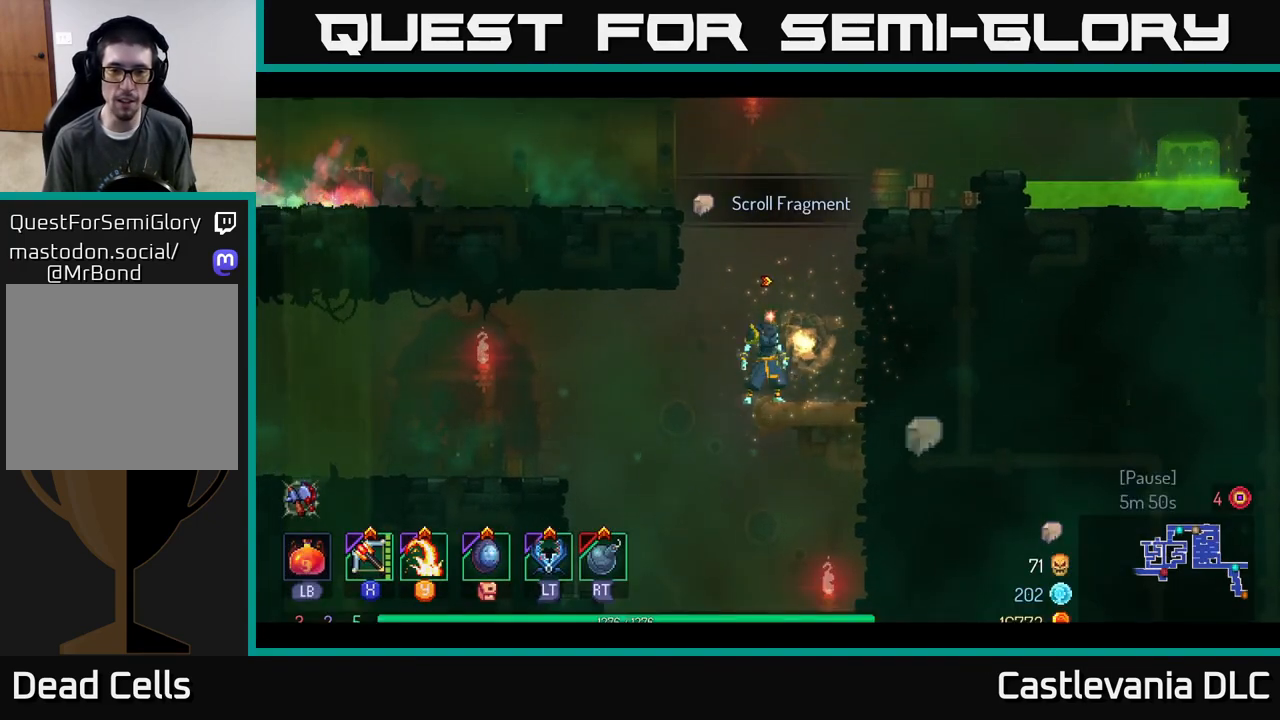
{"buttons": [], "left_stick": "center", "right_stick": "center", "events": [[200, "SELECT", "down"], [350, "SELECT", "up"]]}
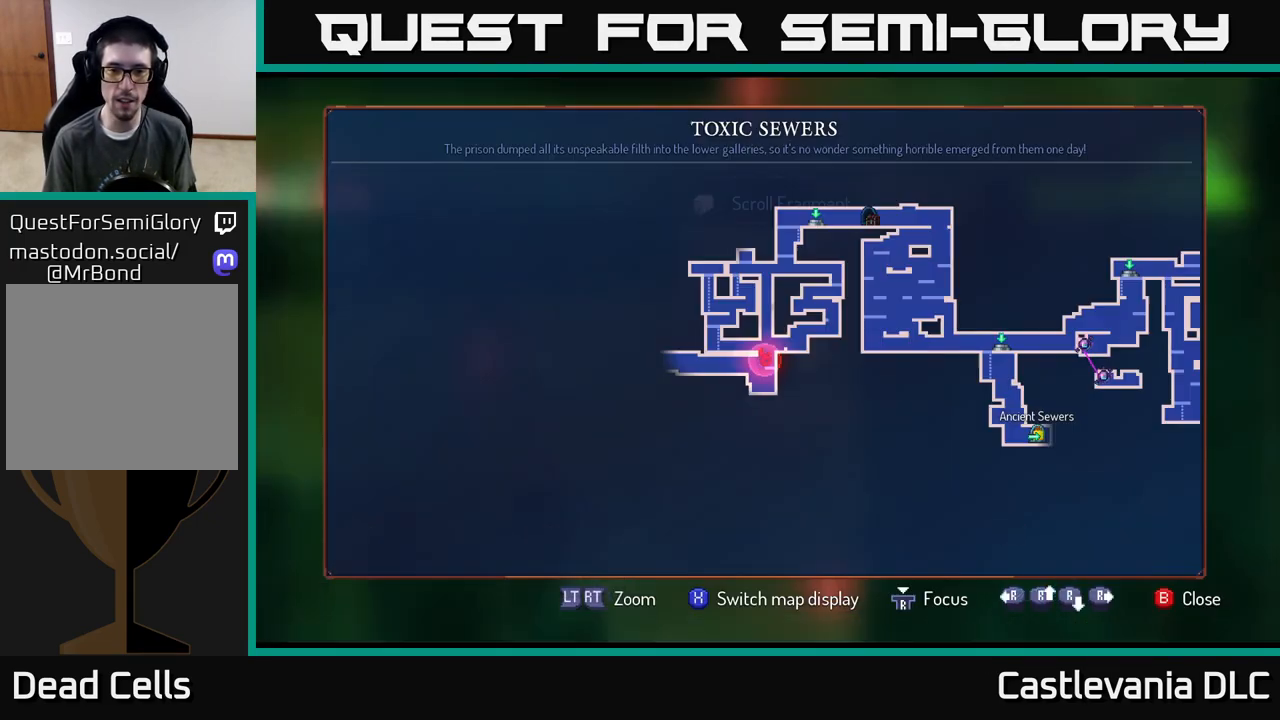
{"buttons": [], "left_stick": "center", "right_stick": "center", "events": []}
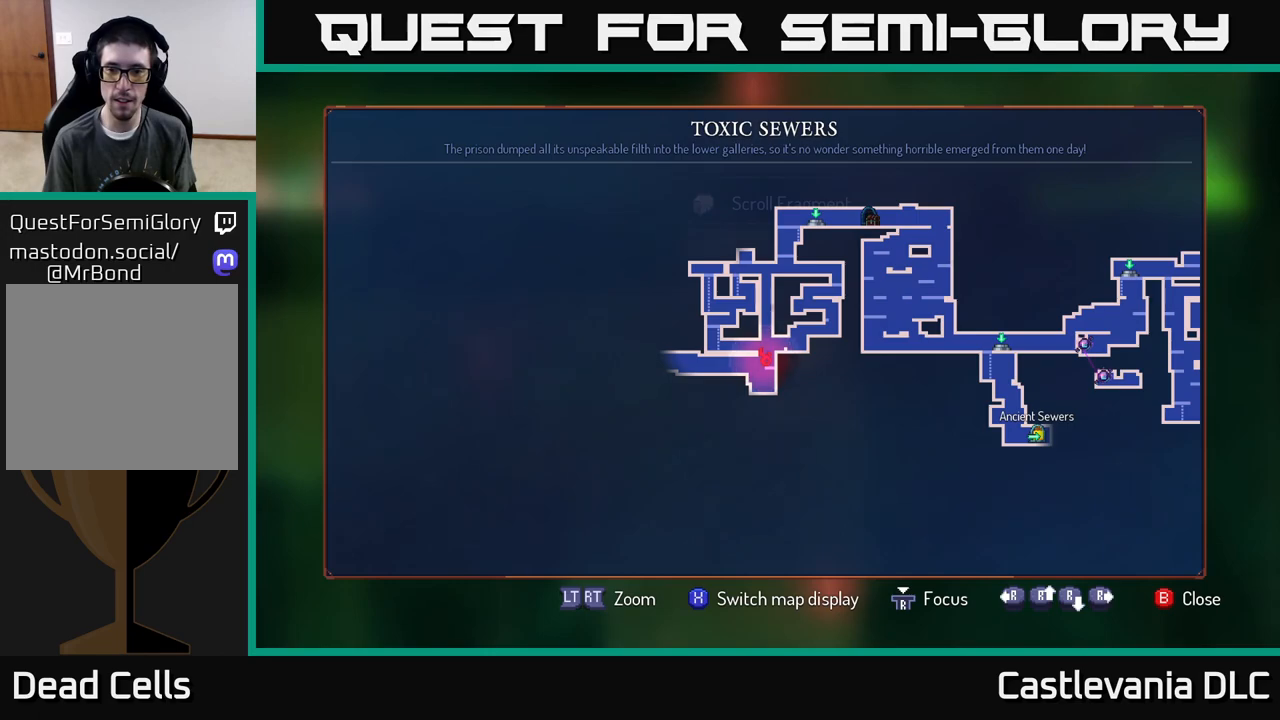
{"buttons": [], "left_stick": "up-right", "right_stick": "center", "events": [[317, "left_stick", "right"], [383, "left_stick", "up-right"]]}
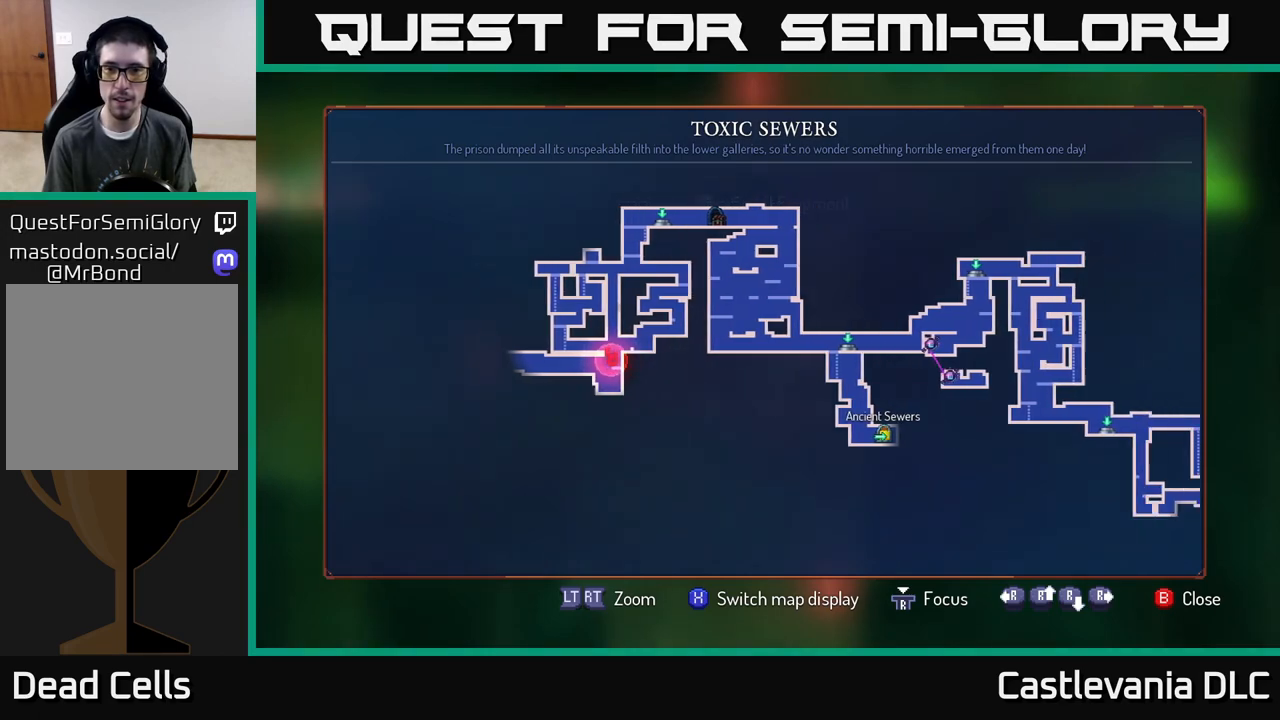
{"buttons": [], "left_stick": "center", "right_stick": "center", "events": [[500, "left_stick", "center"]]}
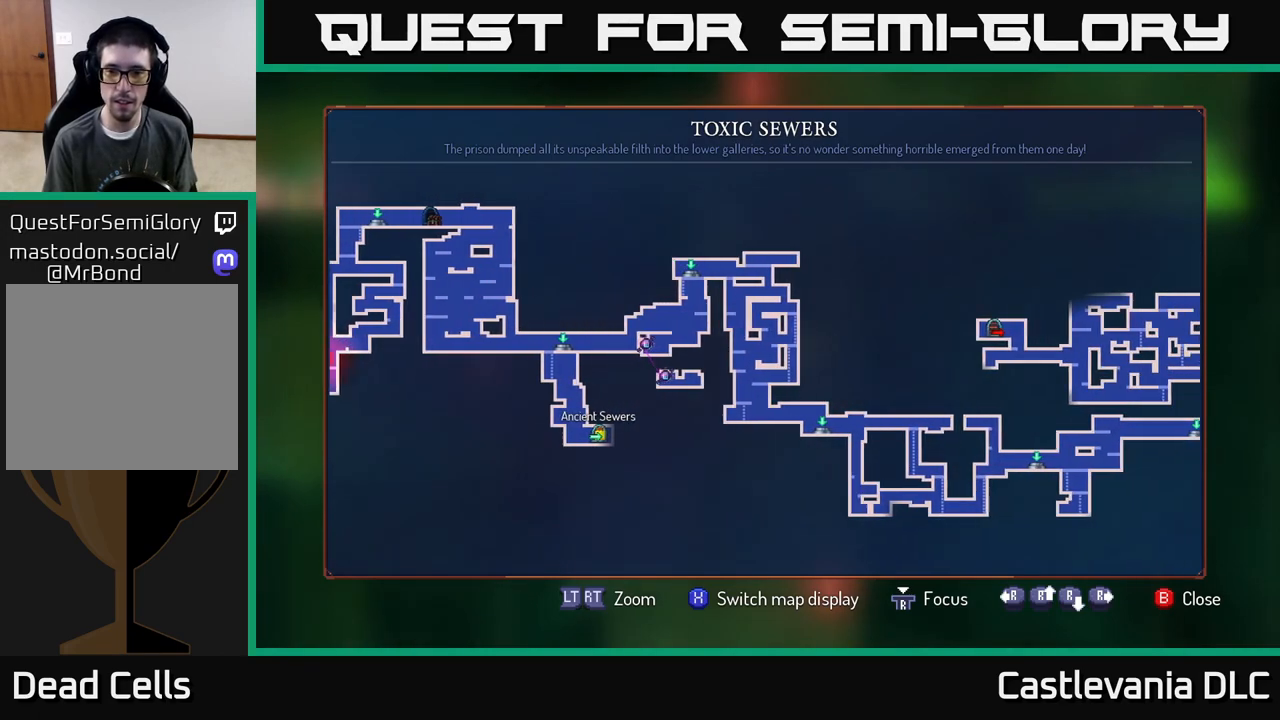
{"buttons": [], "left_stick": "right", "right_stick": "center", "events": [[100, "left_stick", "right"]]}
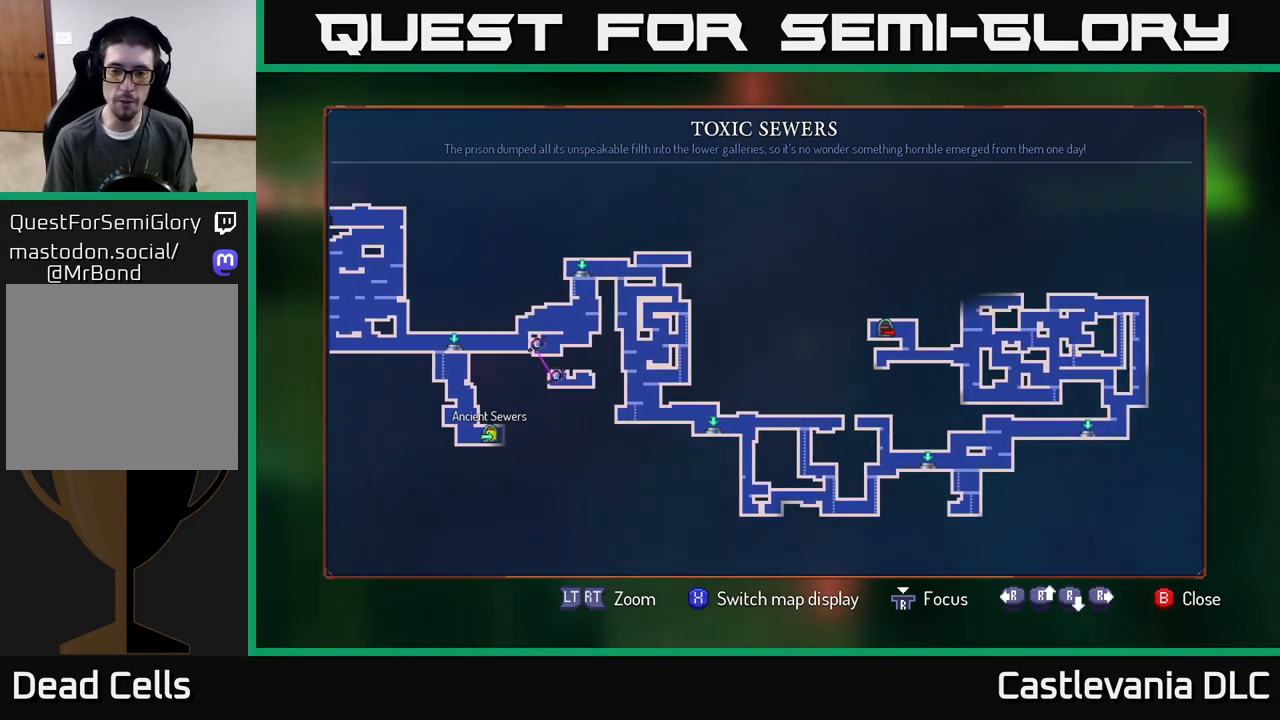
{"buttons": [], "left_stick": "center", "right_stick": "center", "events": [[50, "left_stick", "center"]]}
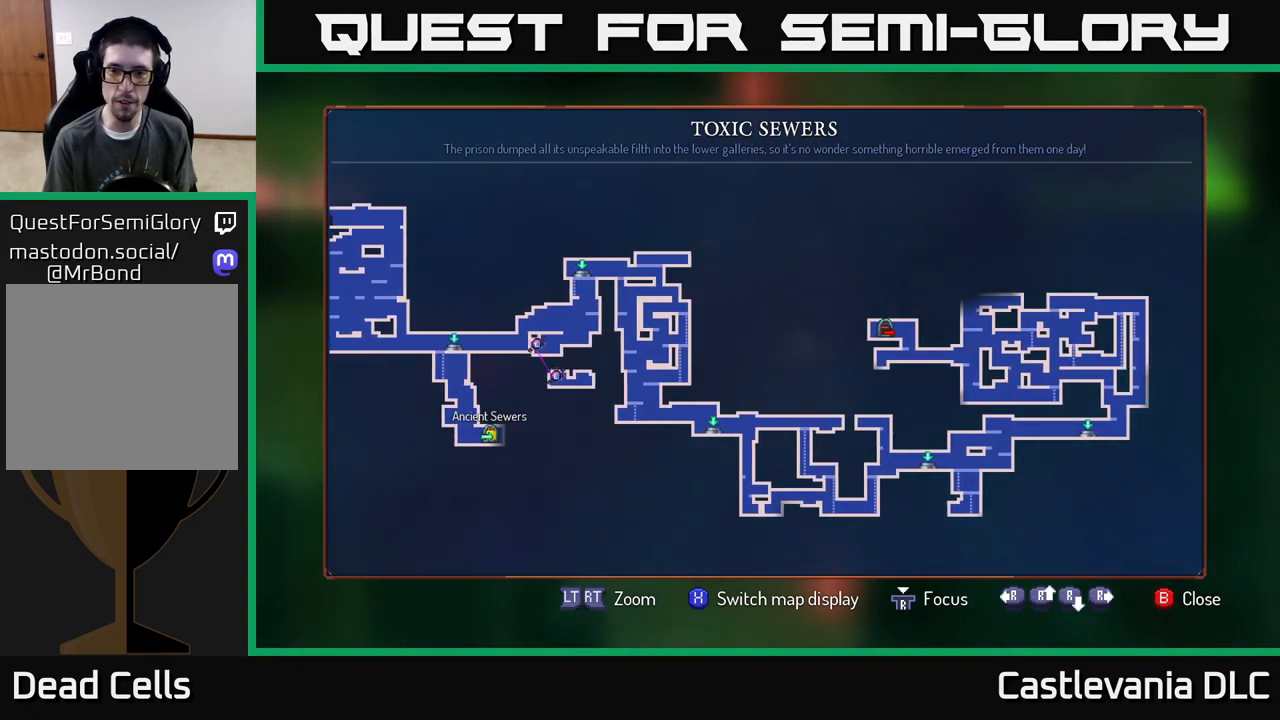
{"buttons": [], "left_stick": "left", "right_stick": "center", "events": [[167, "left_stick", "left"]]}
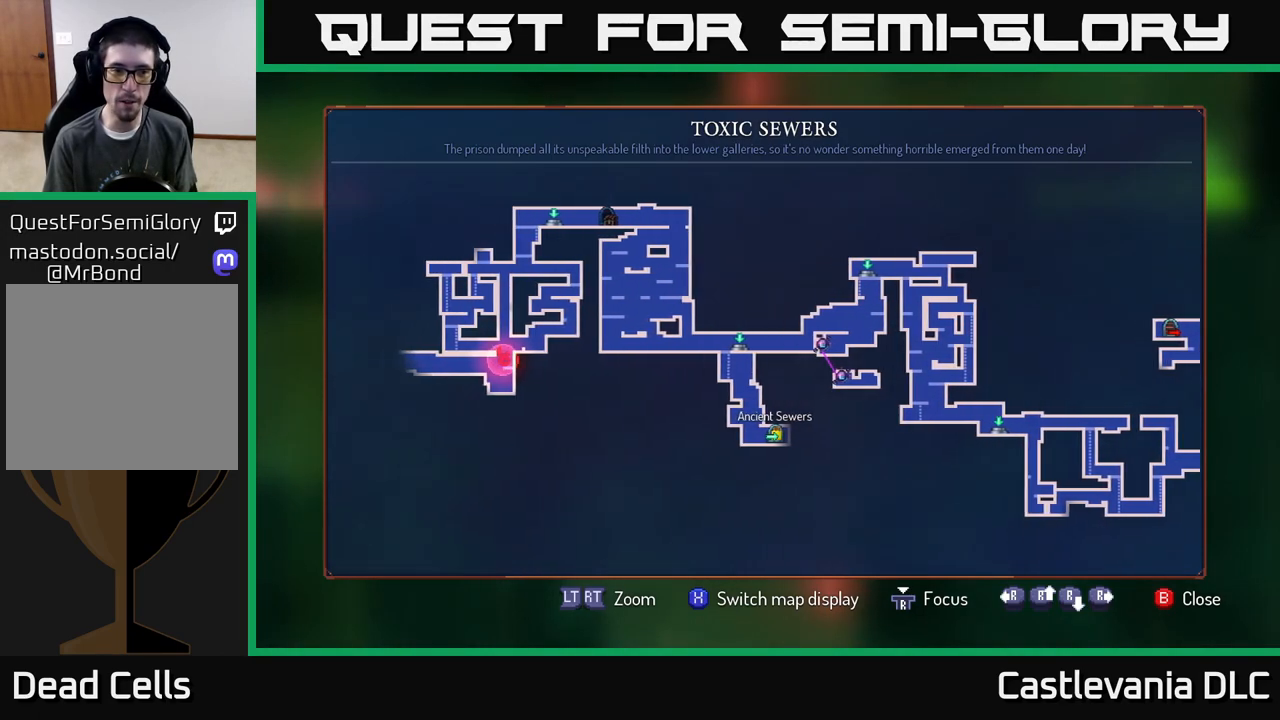
{"buttons": [], "left_stick": "center", "right_stick": "center", "events": [[100, "left_stick", "center"]]}
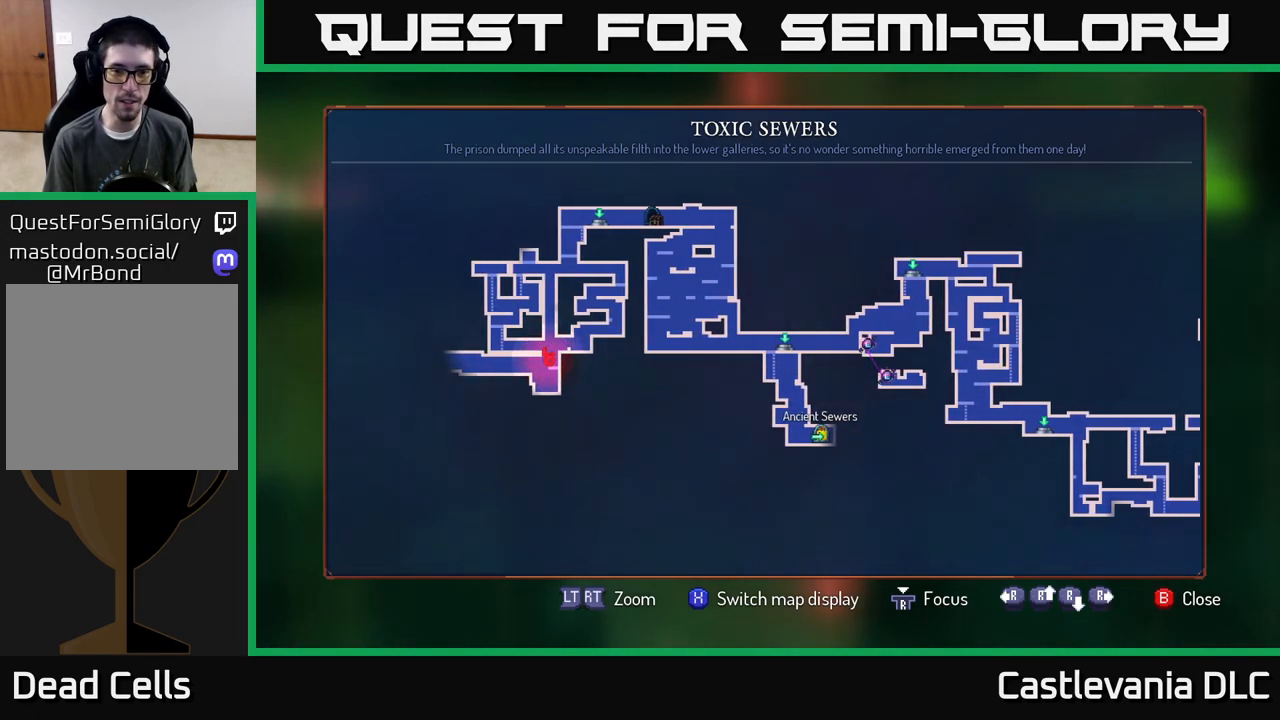
{"buttons": [], "left_stick": "center", "right_stick": "center", "events": []}
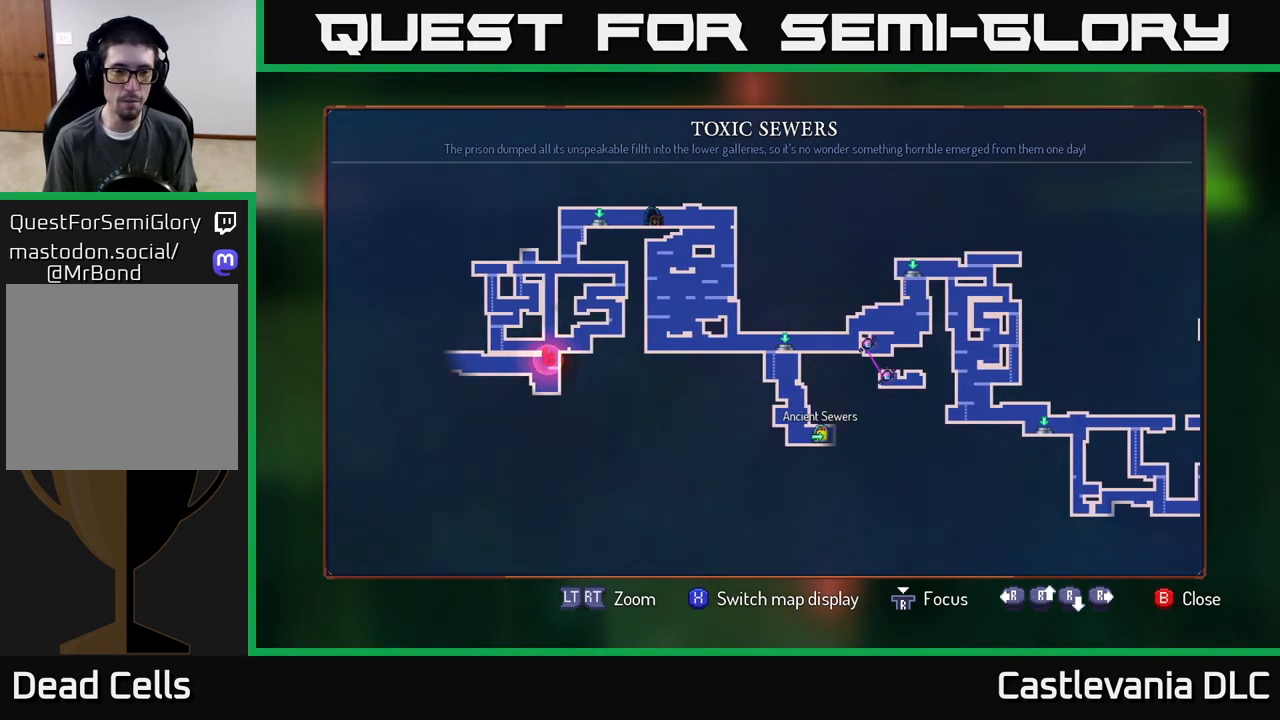
{"buttons": ["SELECT"], "left_stick": "center", "right_stick": "center", "events": [[483, "SELECT", "down"]]}